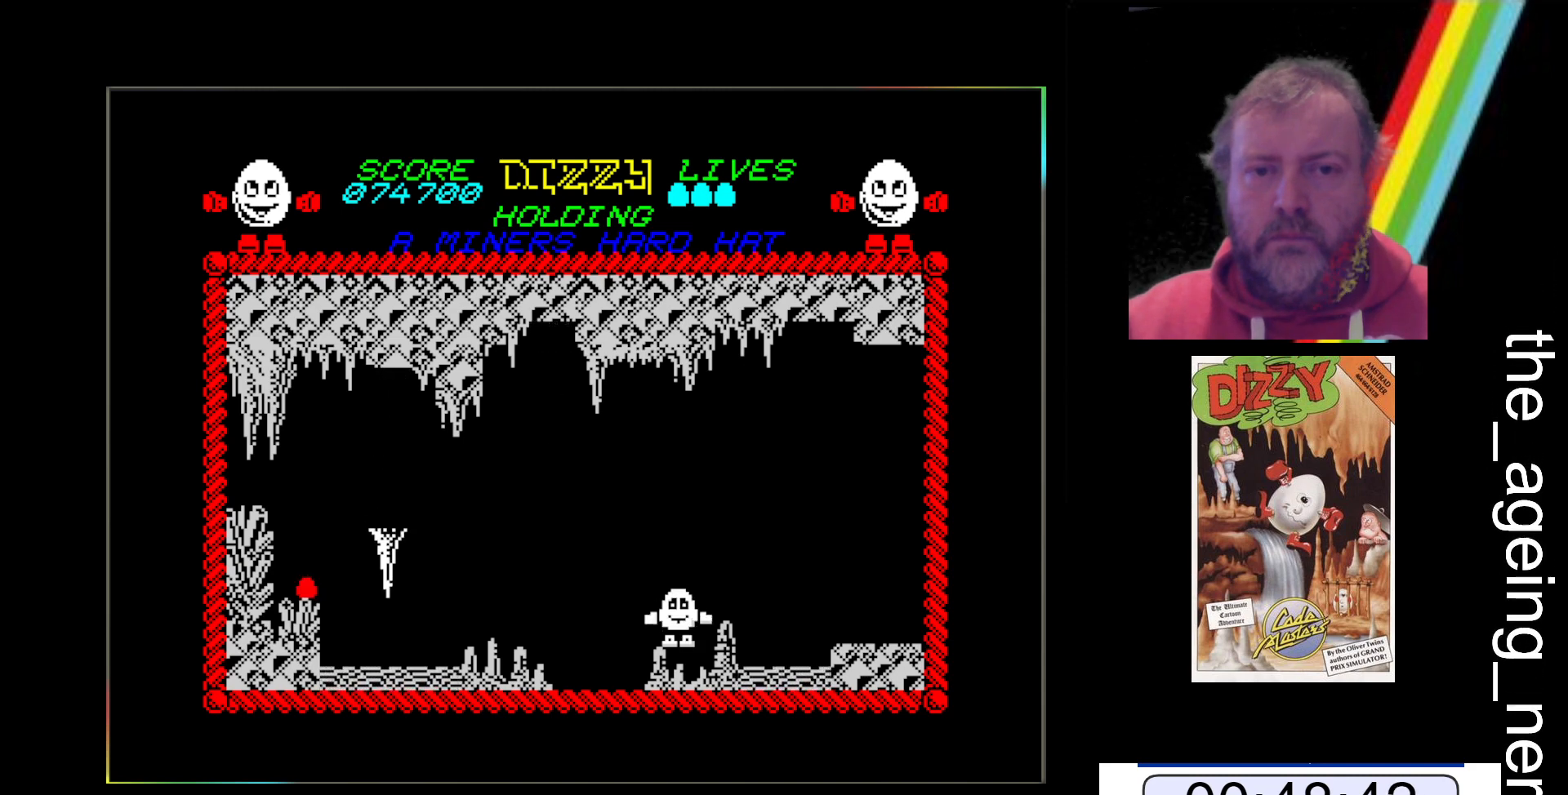
Gameplay with keyboard; each line is a JSON object with the keys held at the frame after it. "events" lists presses ("down") and releases ("up") of "return", "space", "x" and "z" between this image and that frame as [ms after this image, input, new state], when the widget could be followed in between. No other keys are recorded. Mouse input is not recorded.
{"keys": ["space", "z"], "events": [[133, "space", "down"], [133, "z", "down"]]}
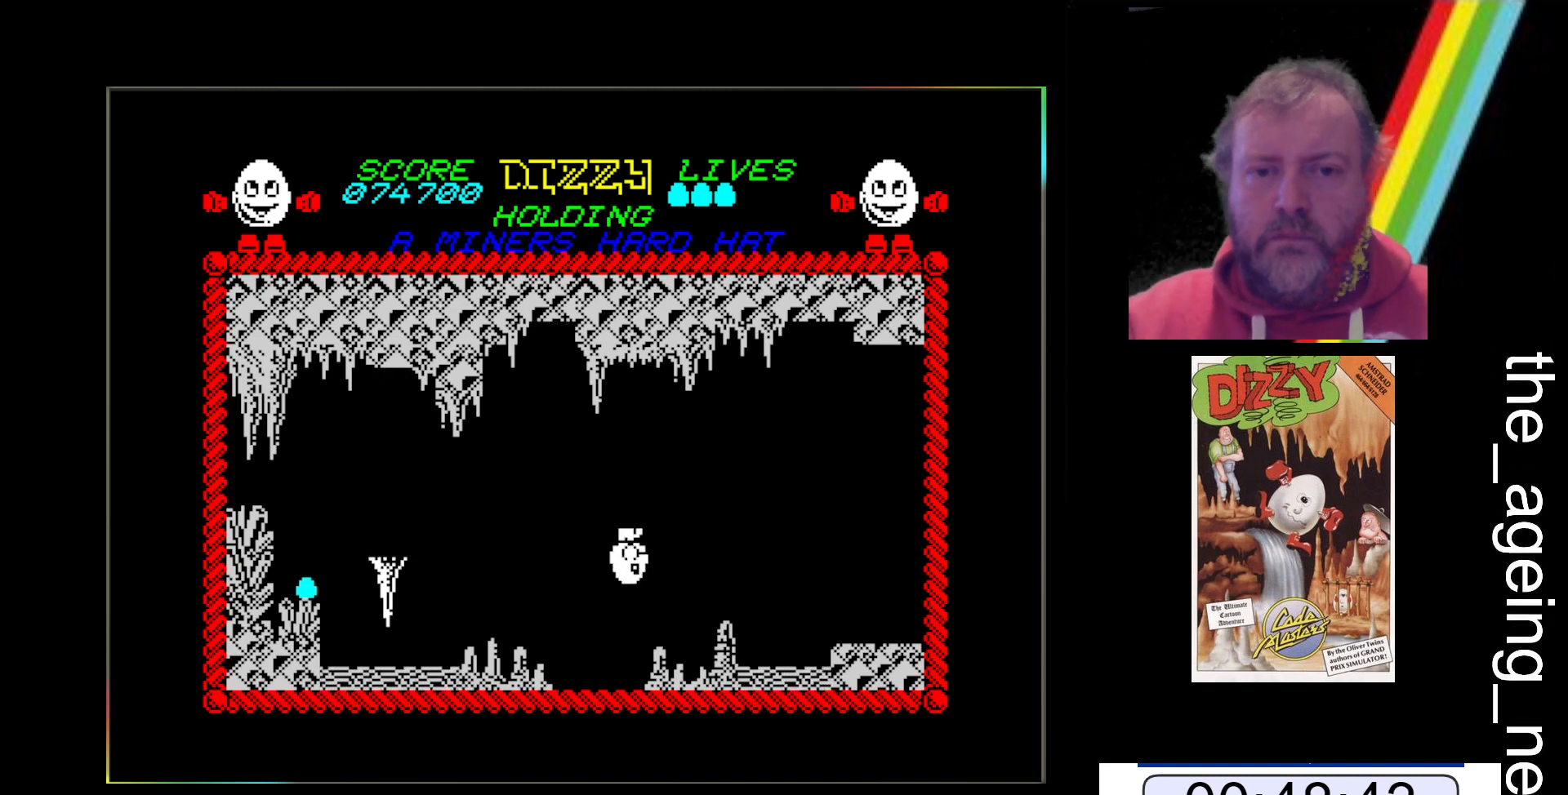
{"keys": ["space", "z"], "events": []}
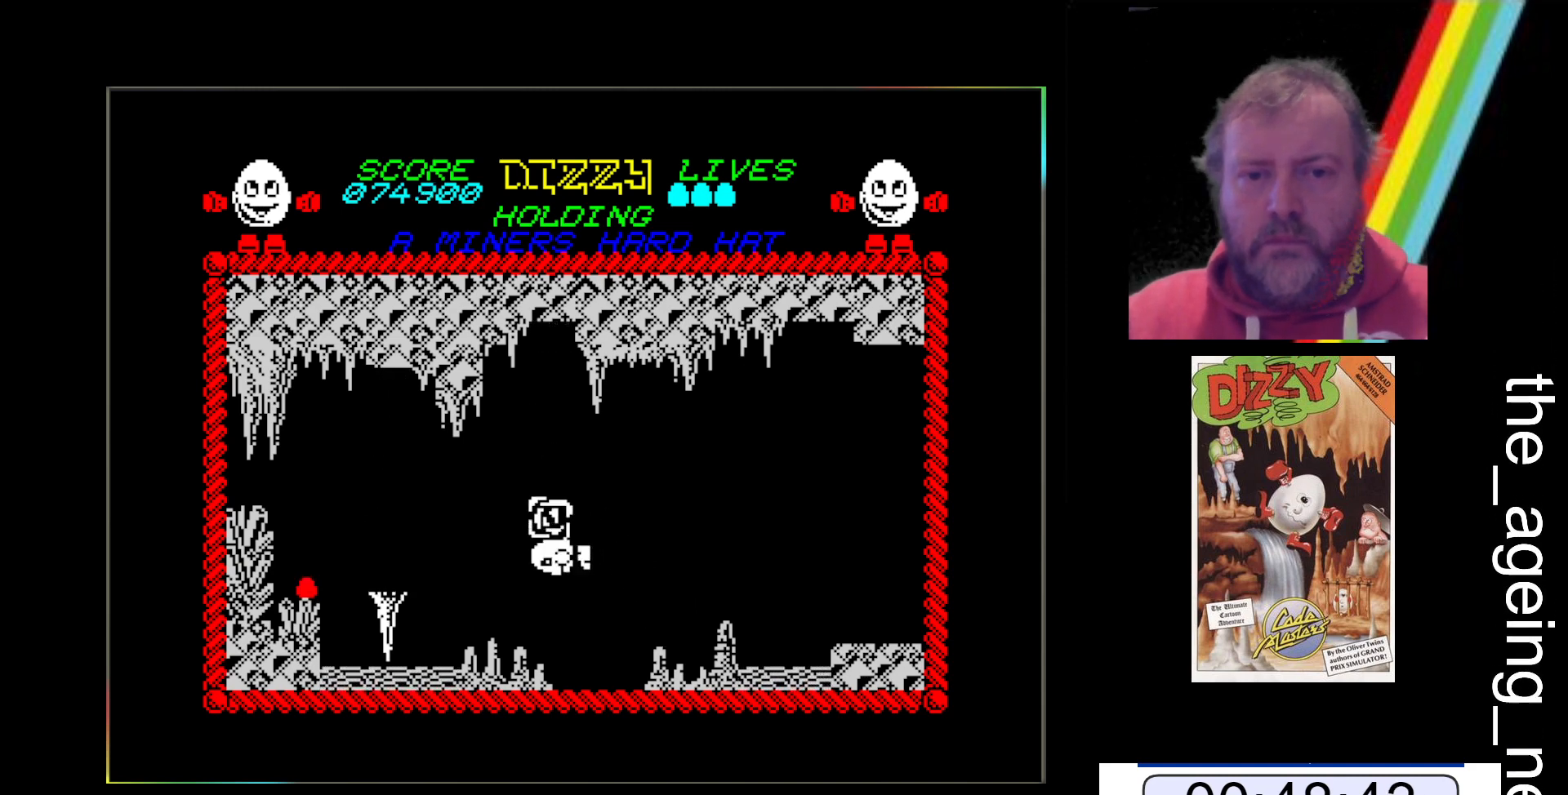
{"keys": ["space", "z"], "events": []}
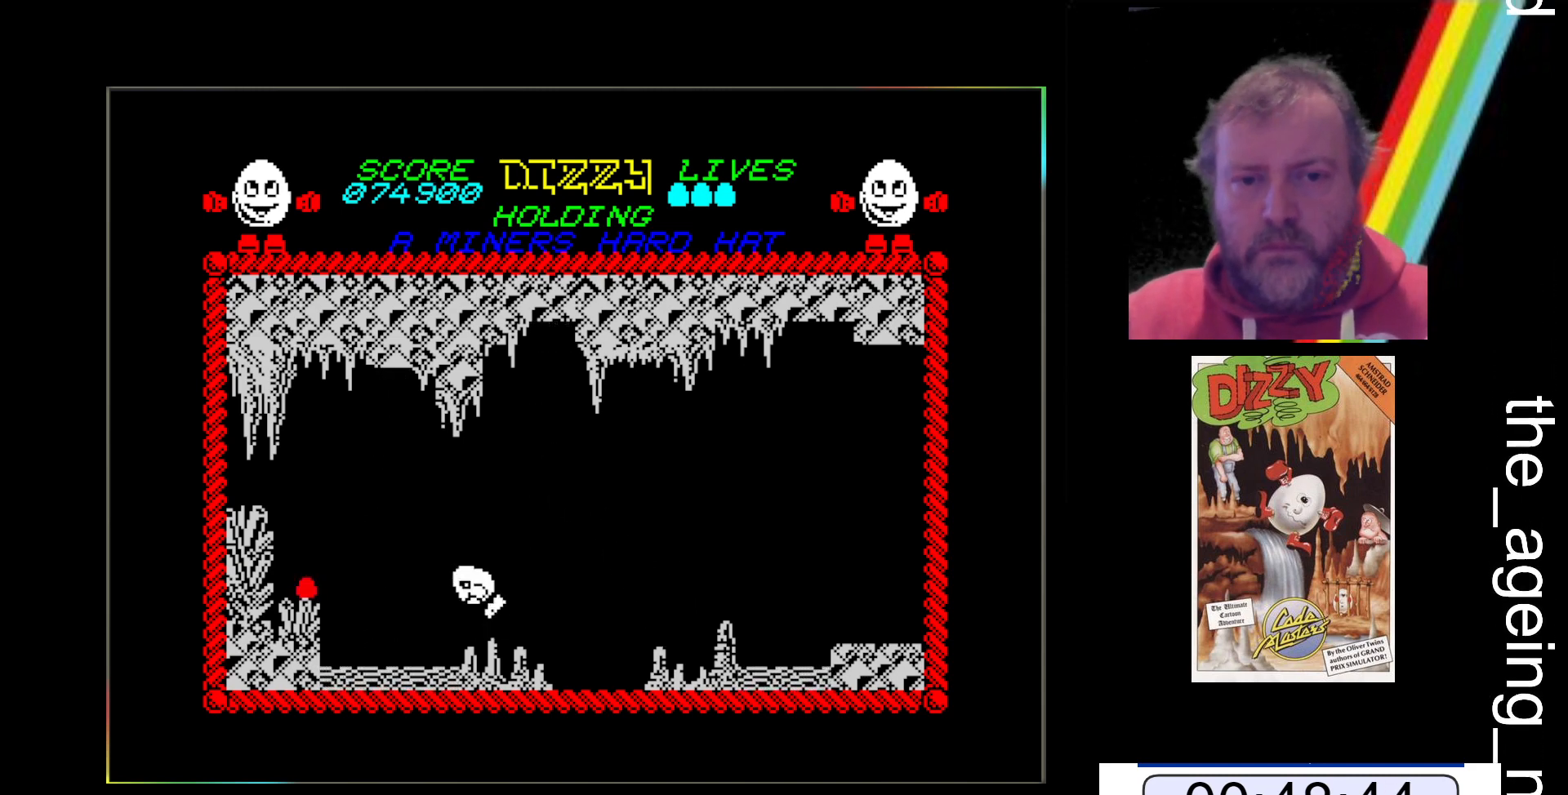
{"keys": ["space", "z"], "events": []}
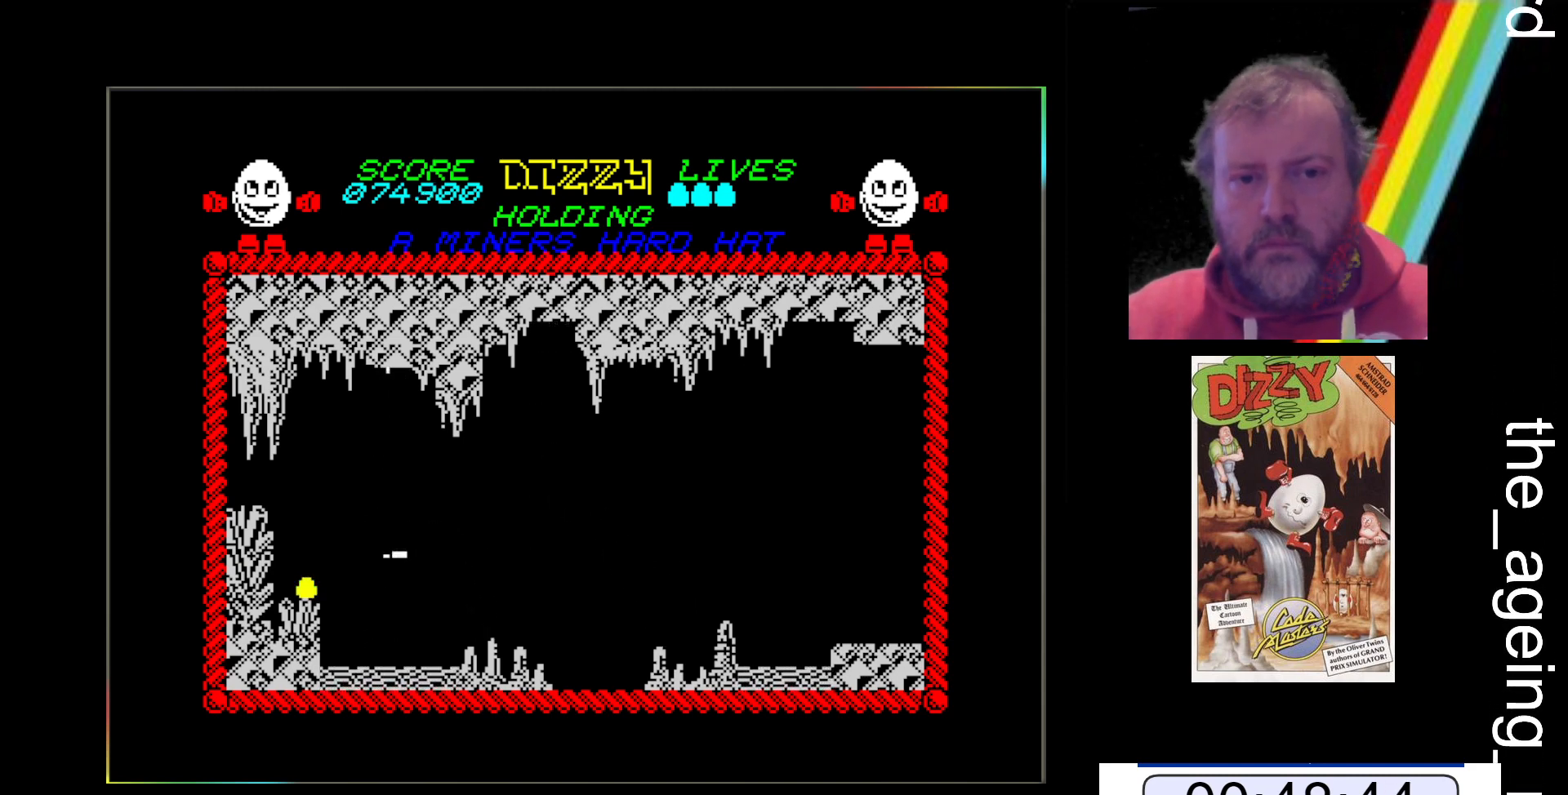
{"keys": ["z"], "events": [[300, "space", "up"]]}
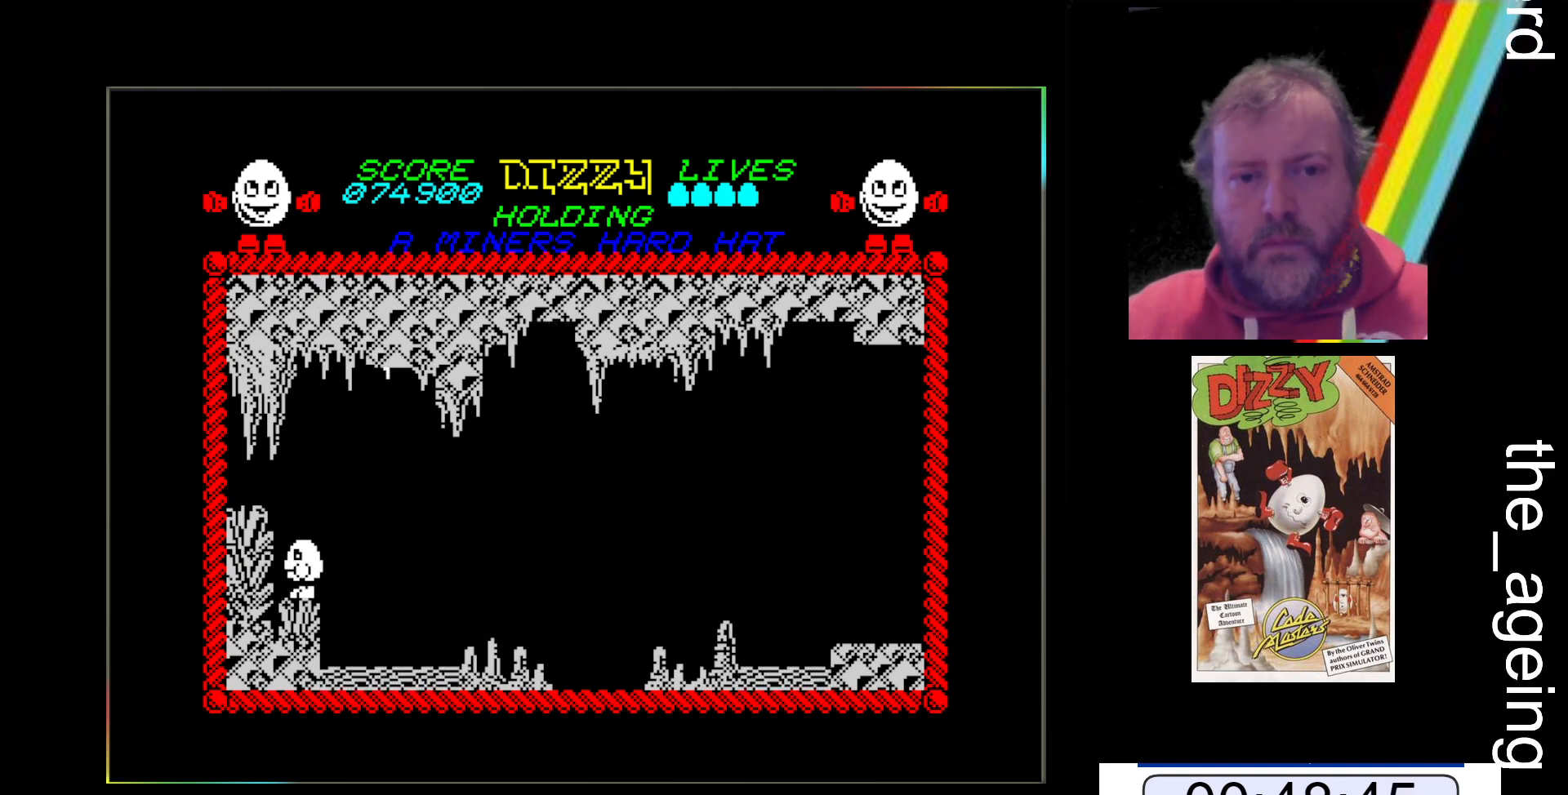
{"keys": [], "events": [[333, "z", "up"]]}
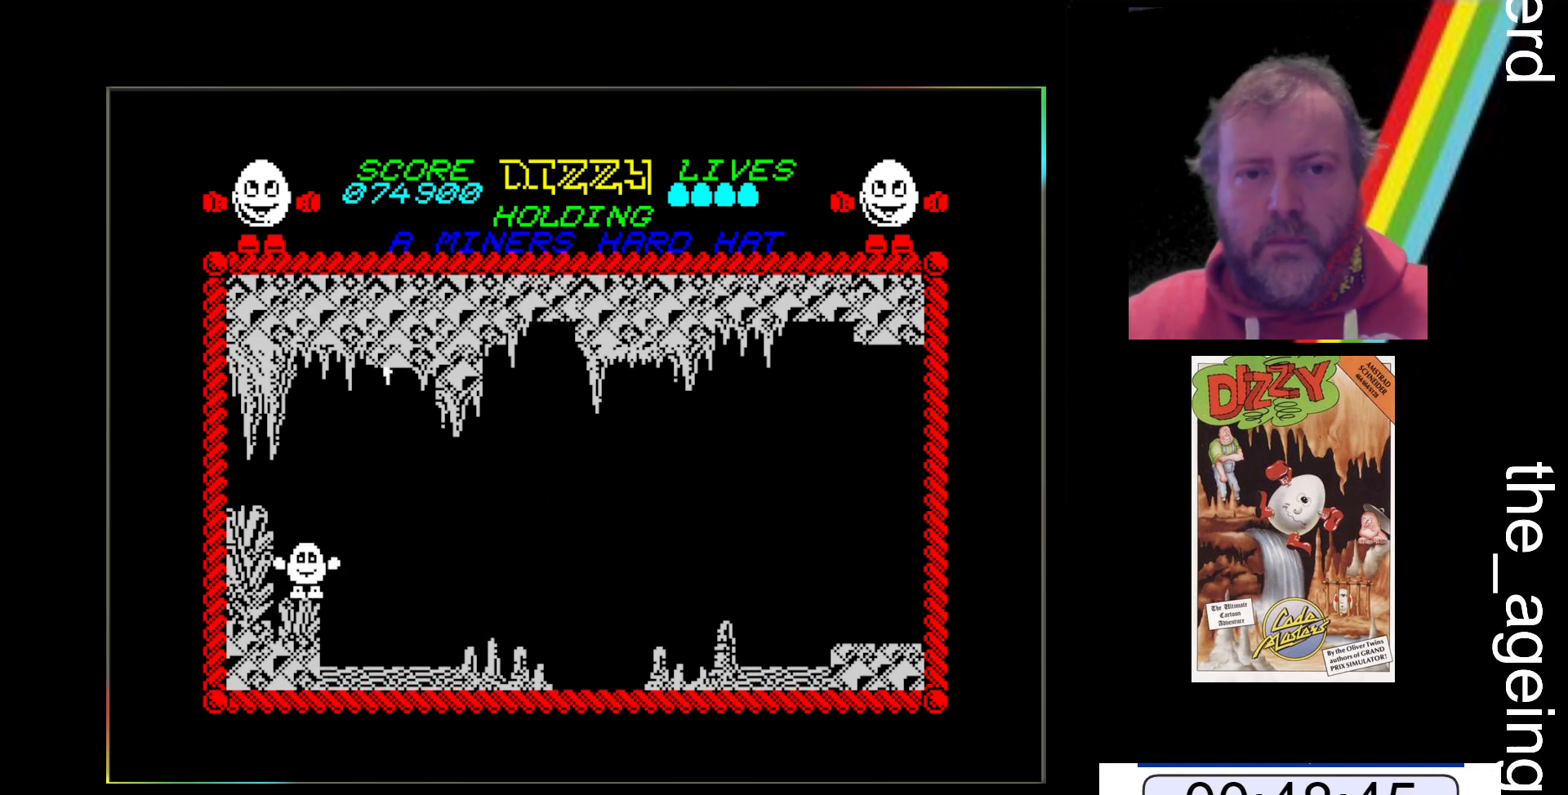
{"keys": [], "events": []}
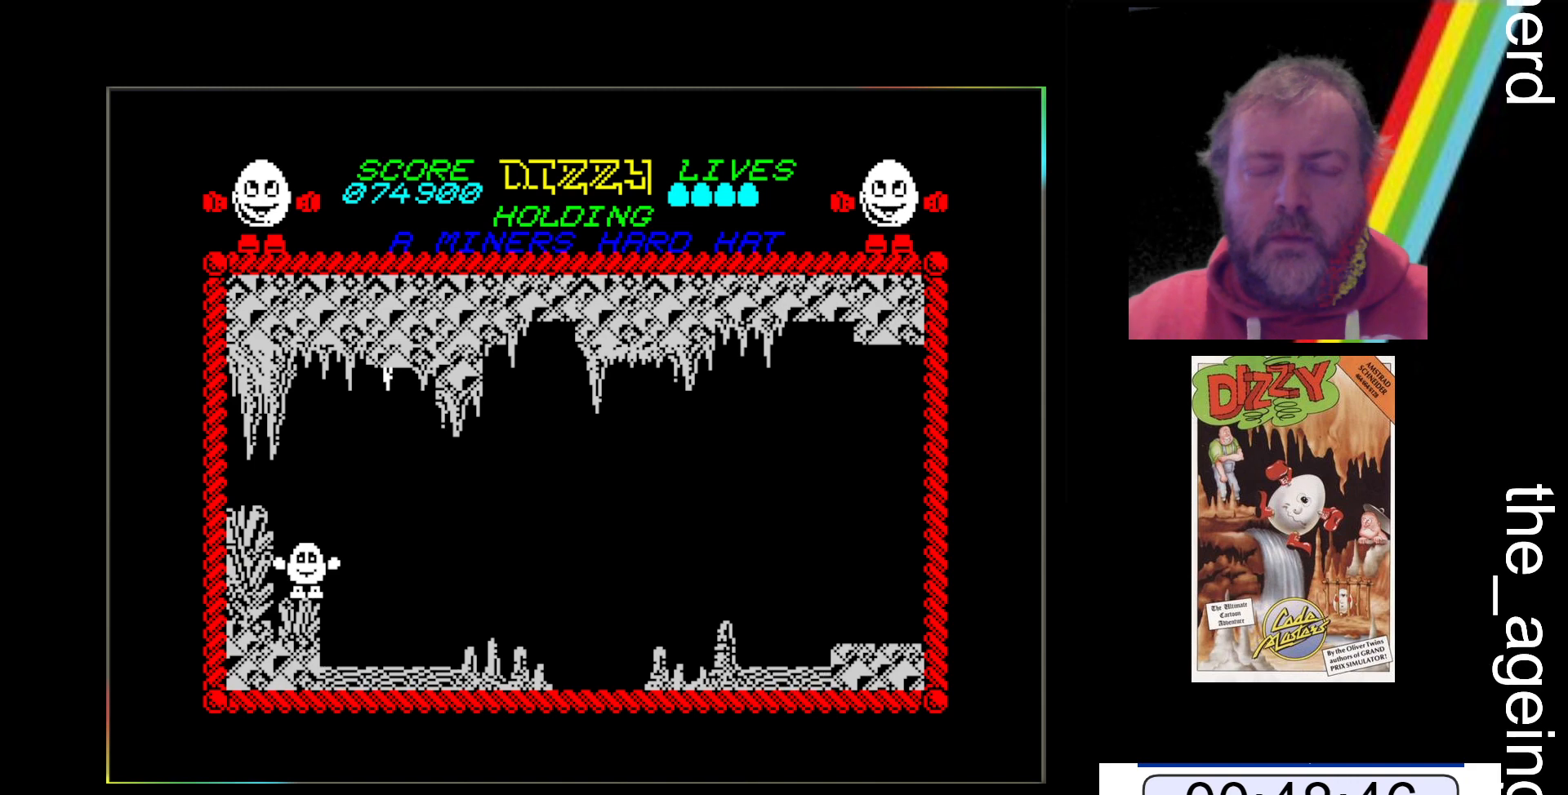
{"keys": [], "events": []}
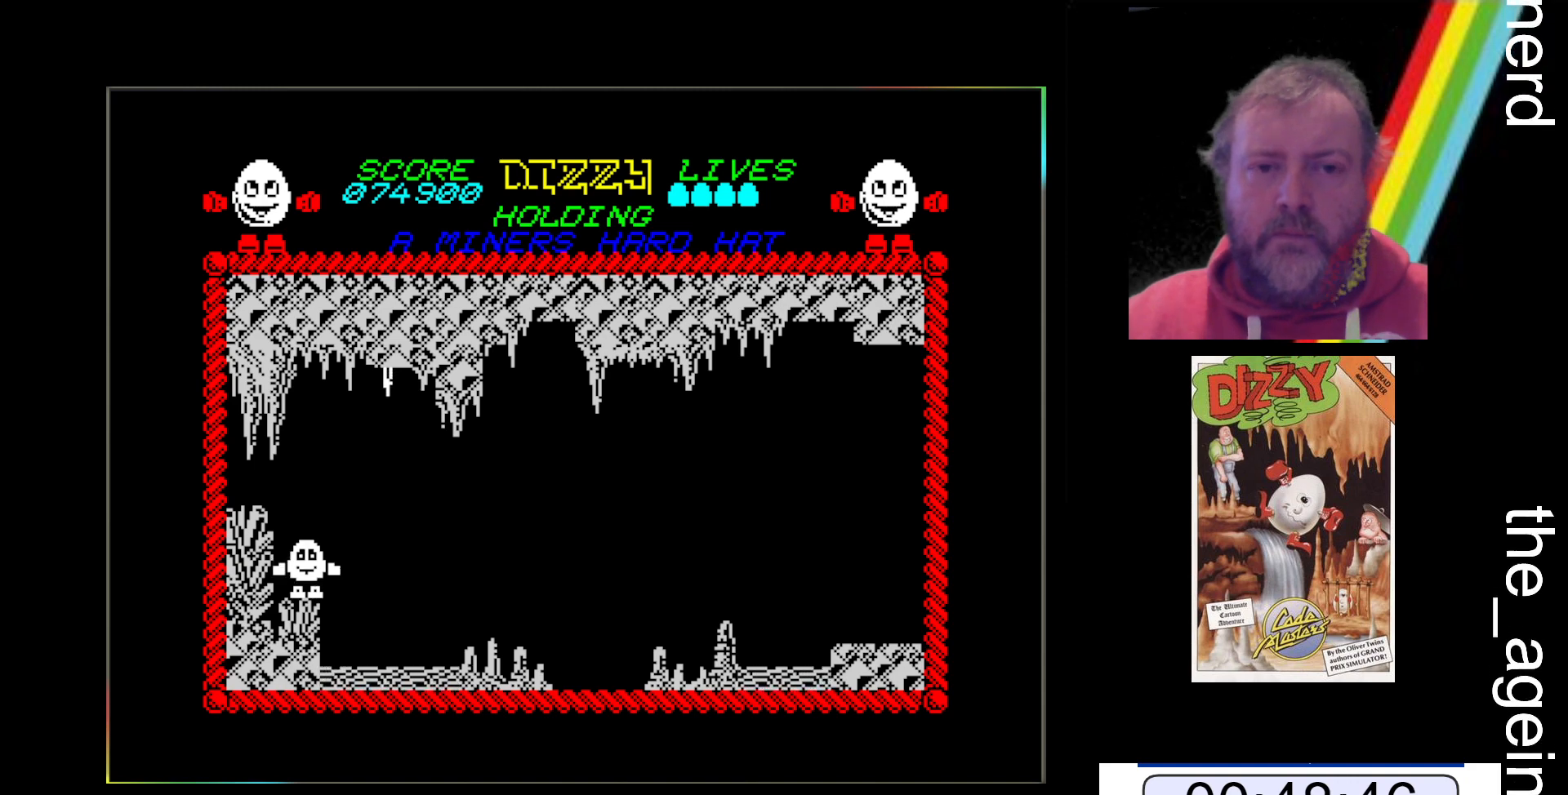
{"keys": [], "events": []}
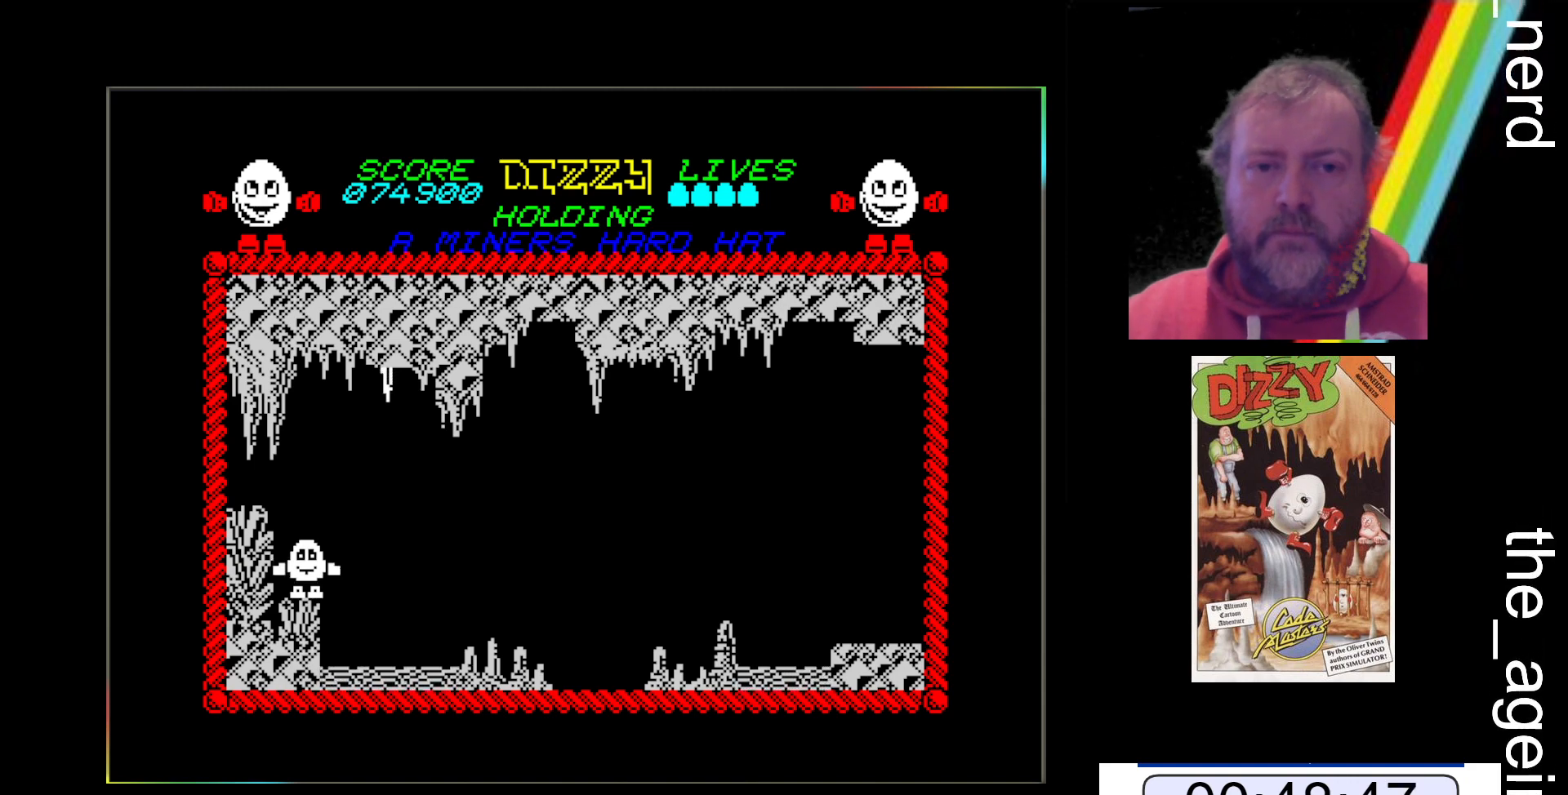
{"keys": [], "events": []}
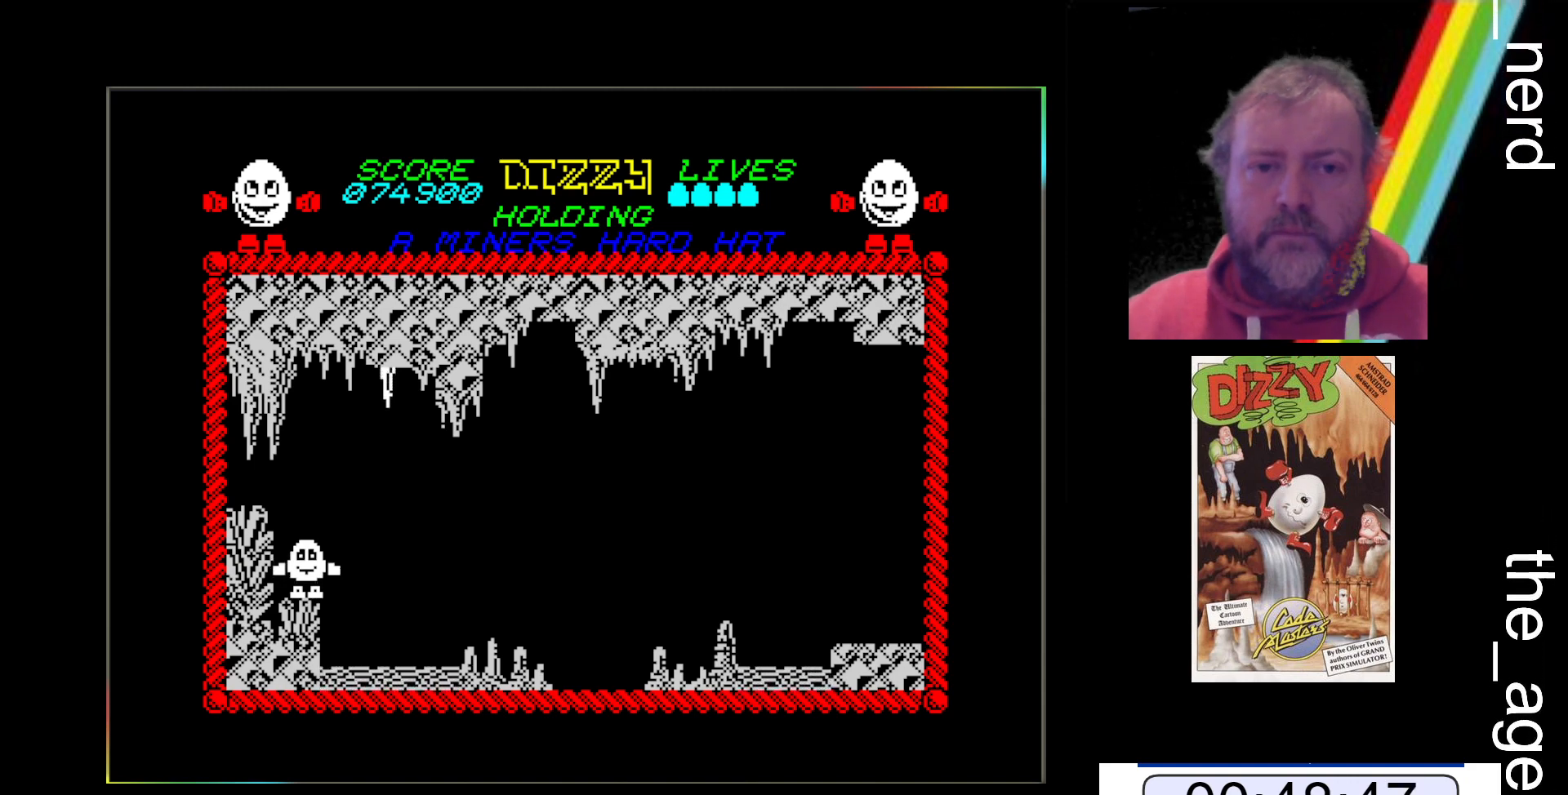
{"keys": [], "events": []}
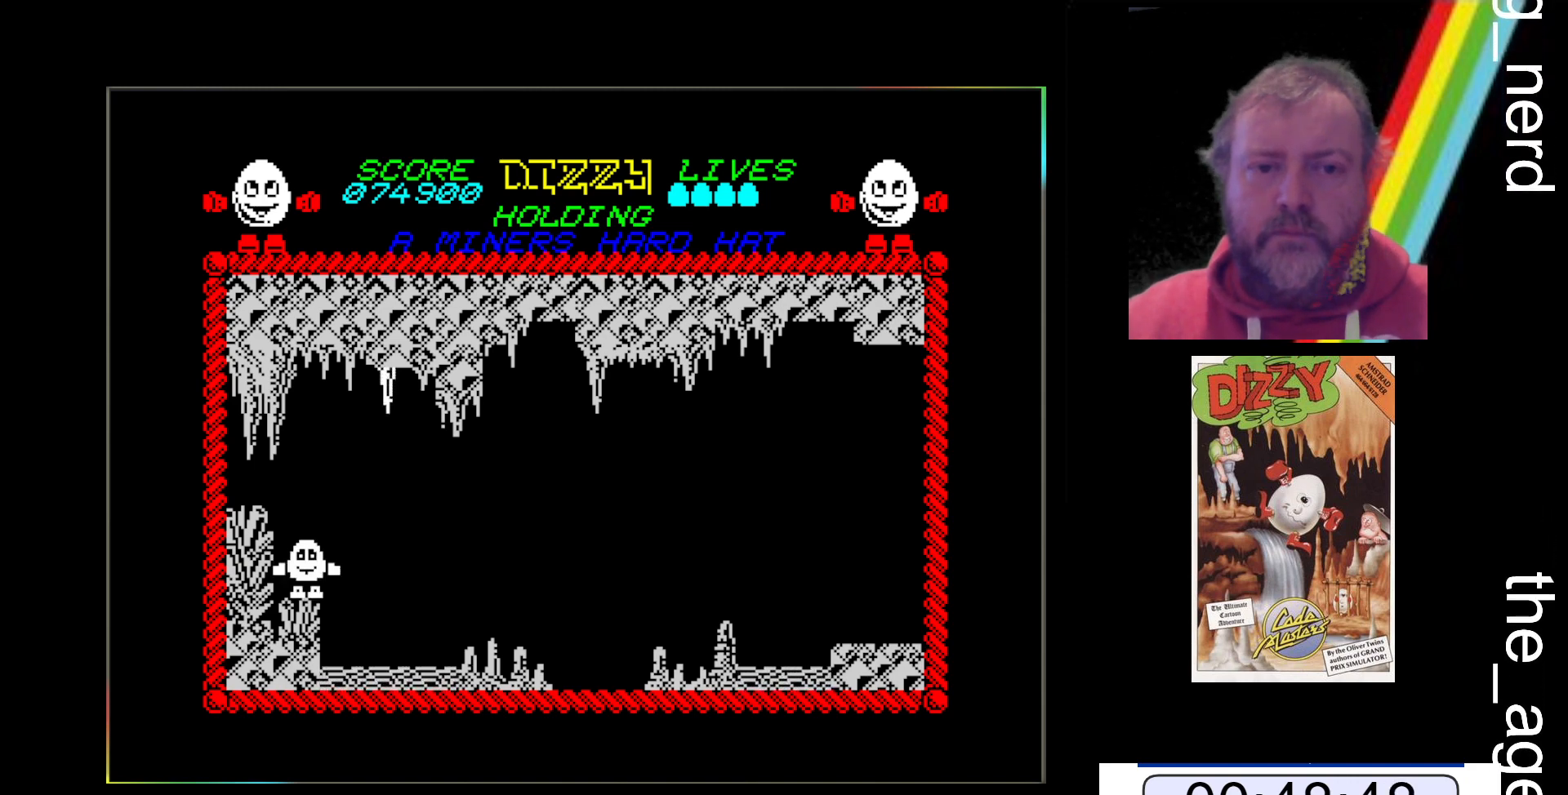
{"keys": [], "events": []}
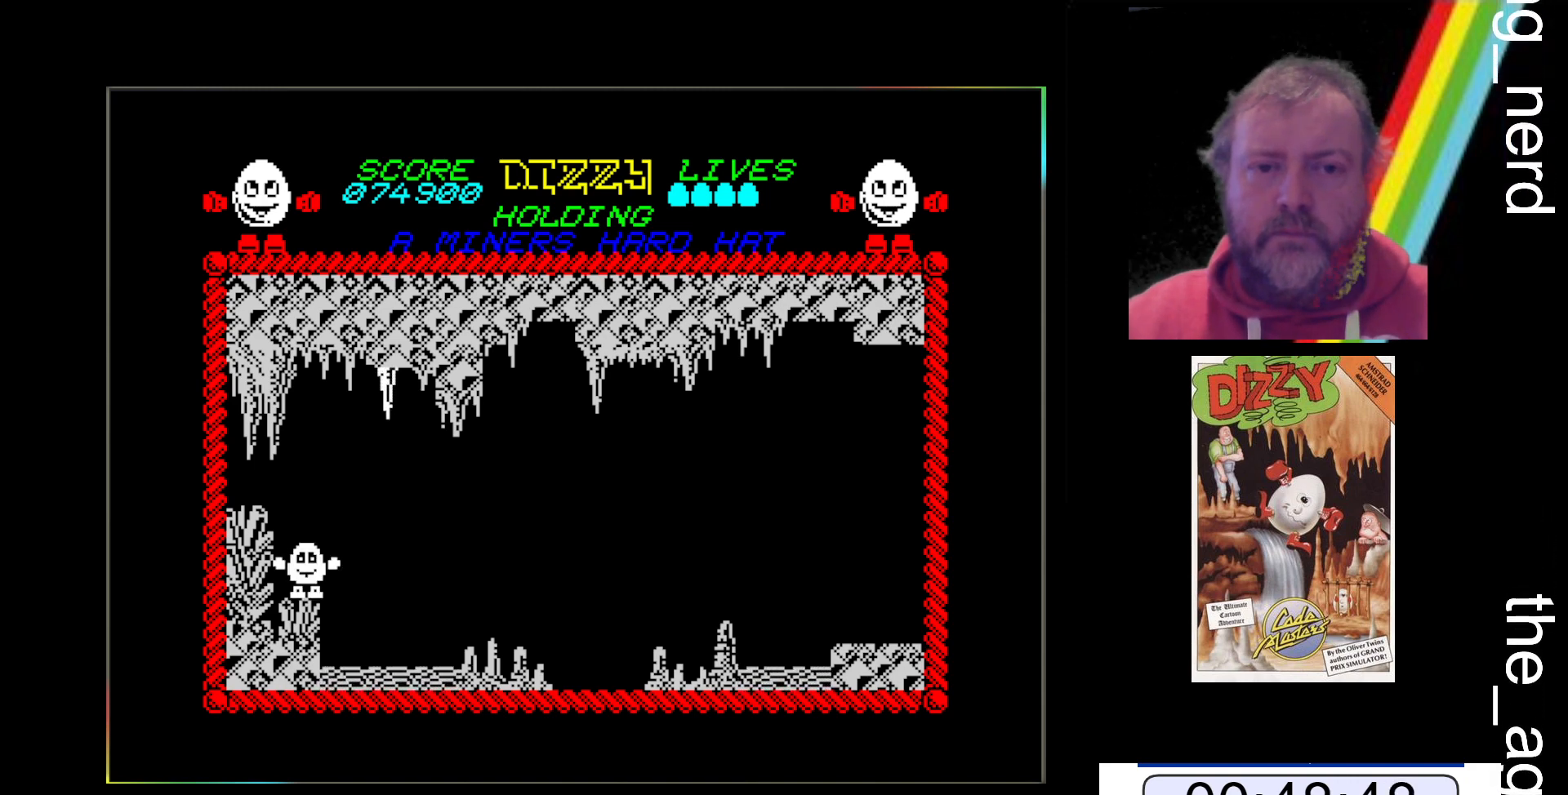
{"keys": [], "events": []}
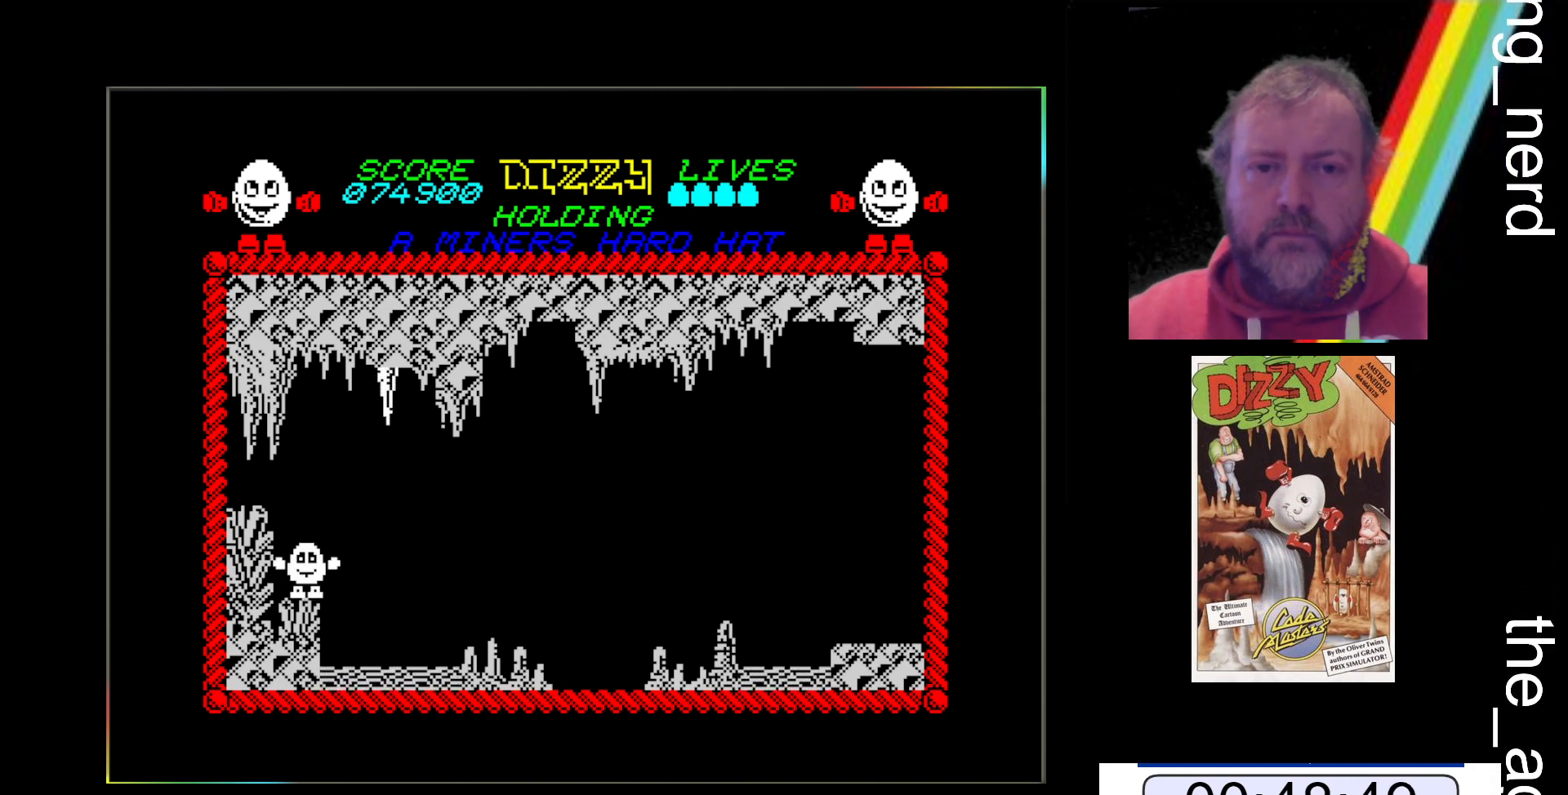
{"keys": [], "events": []}
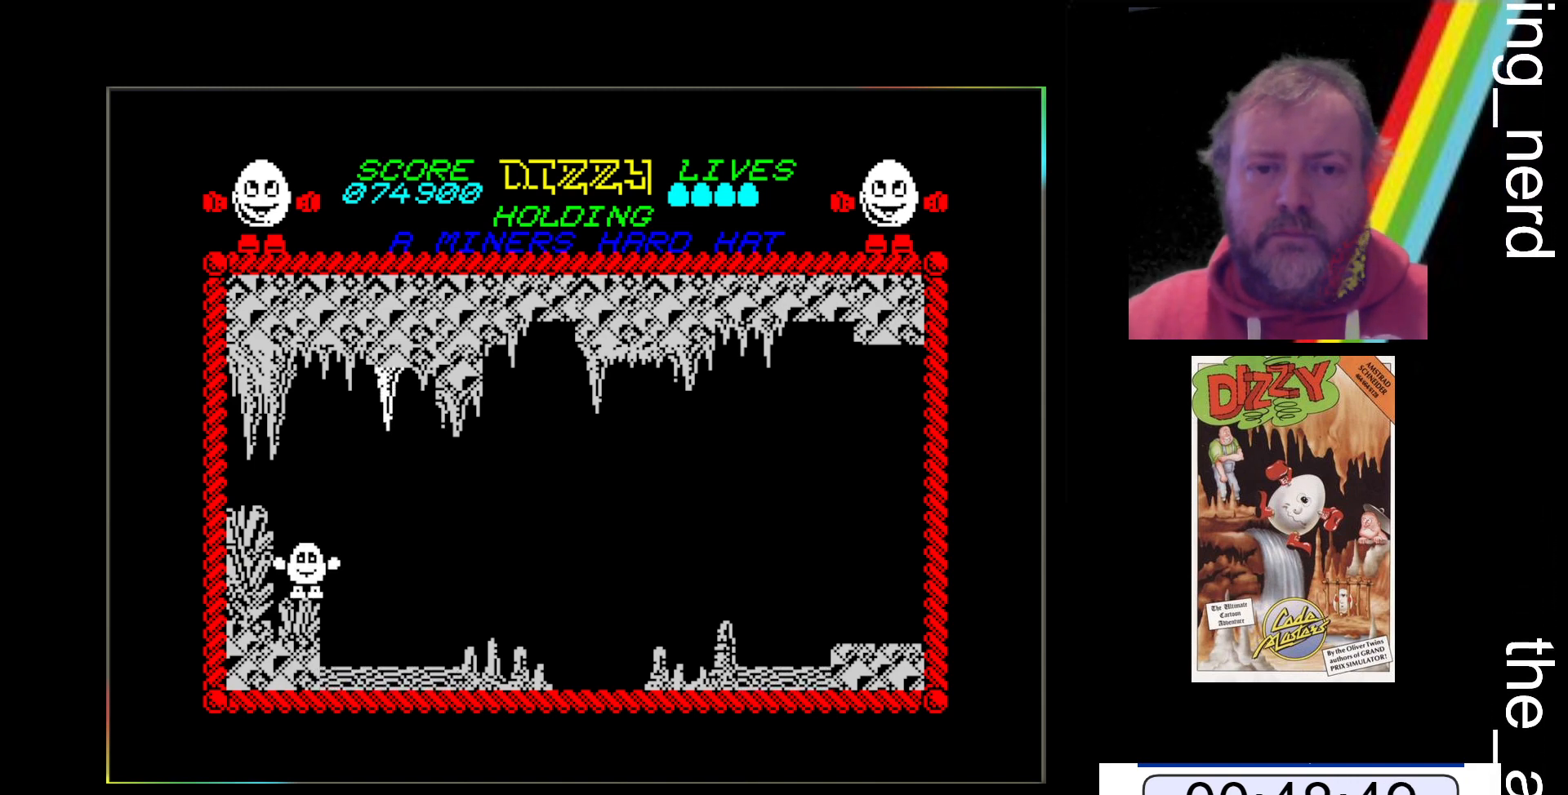
{"keys": [], "events": []}
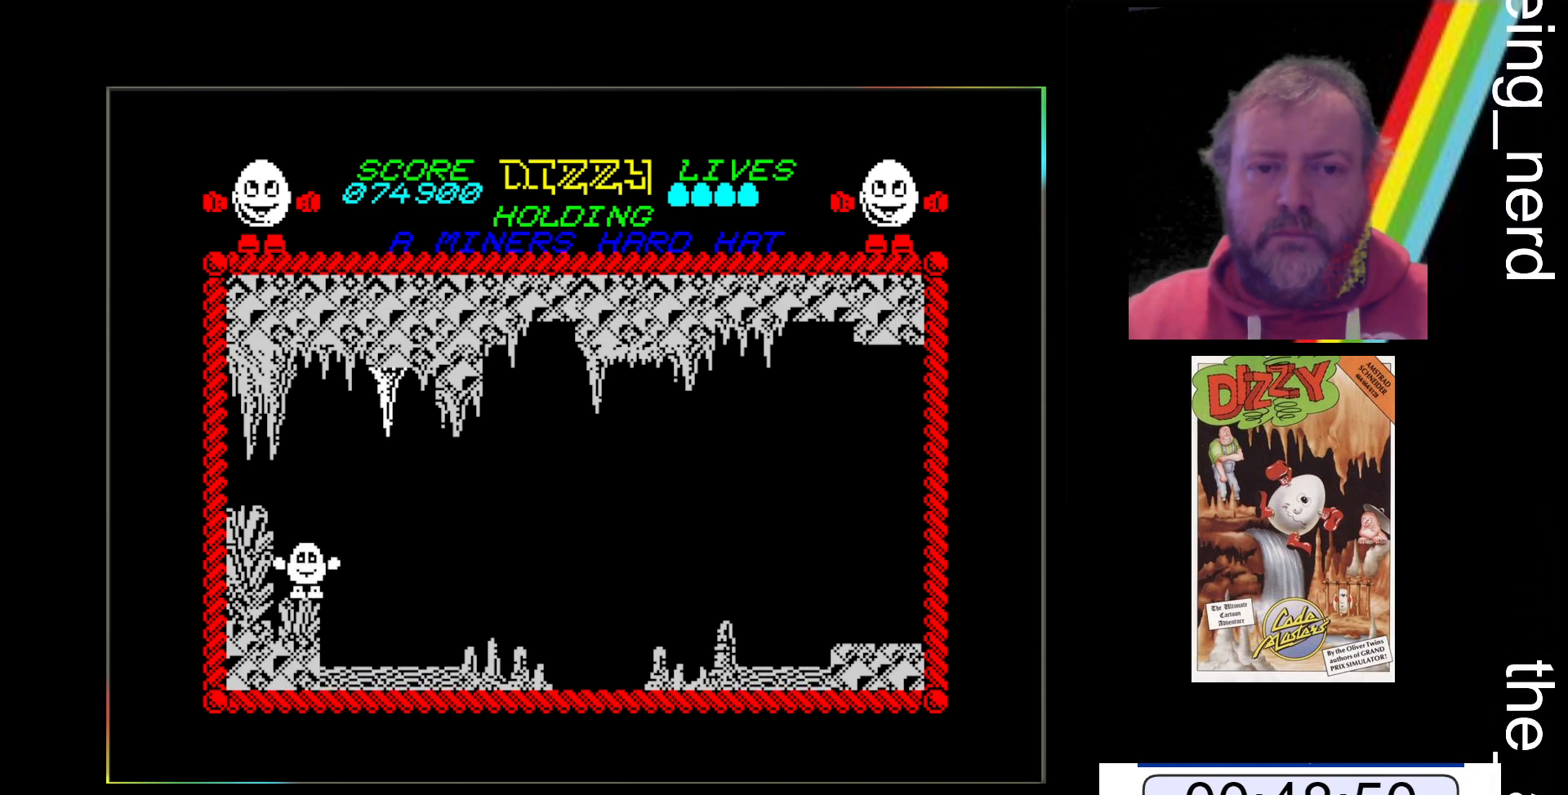
{"keys": [], "events": []}
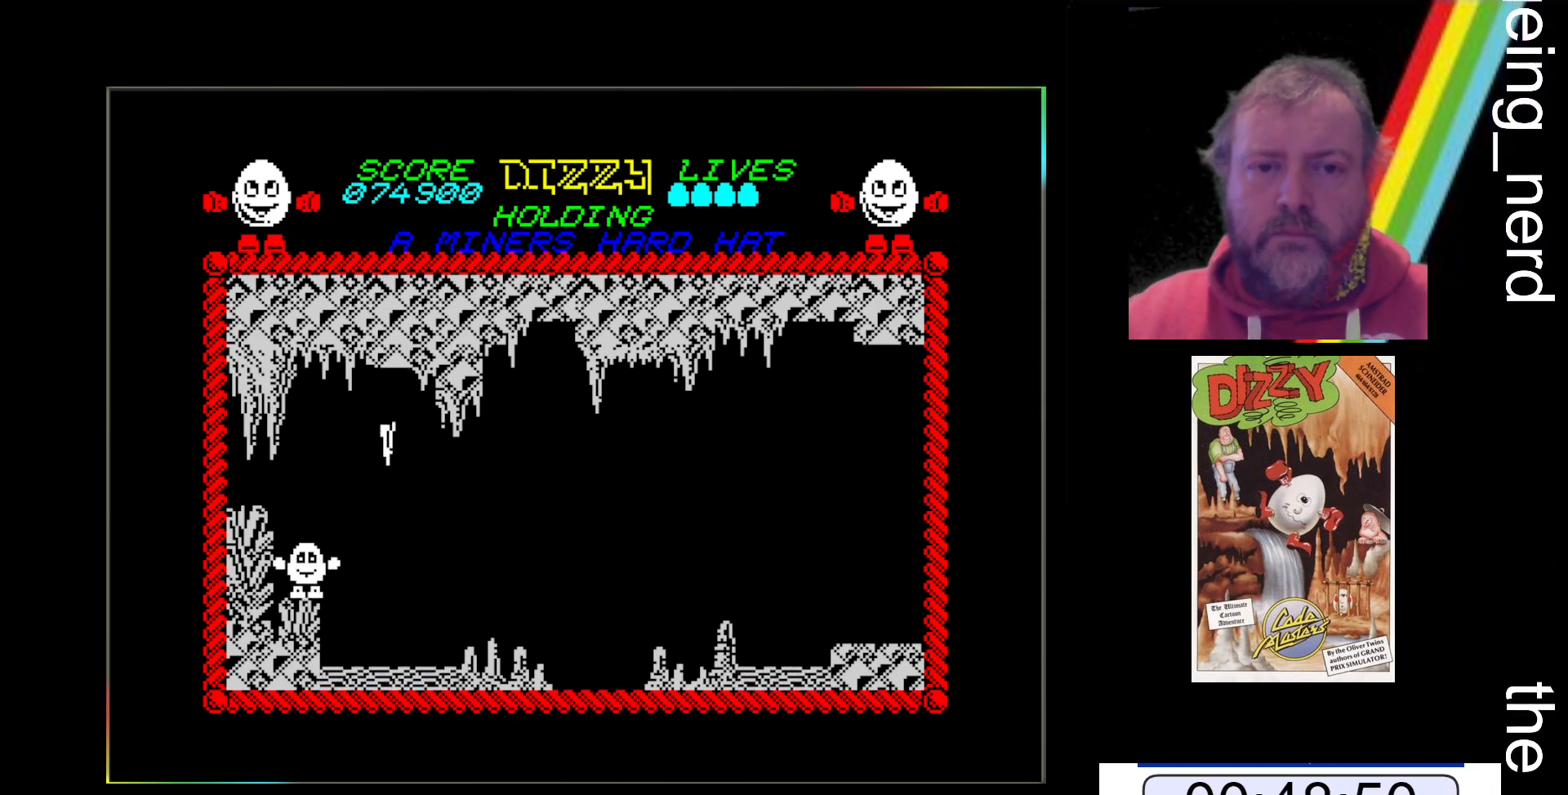
{"keys": ["space", "x"], "events": [[267, "space", "down"], [267, "x", "down"]]}
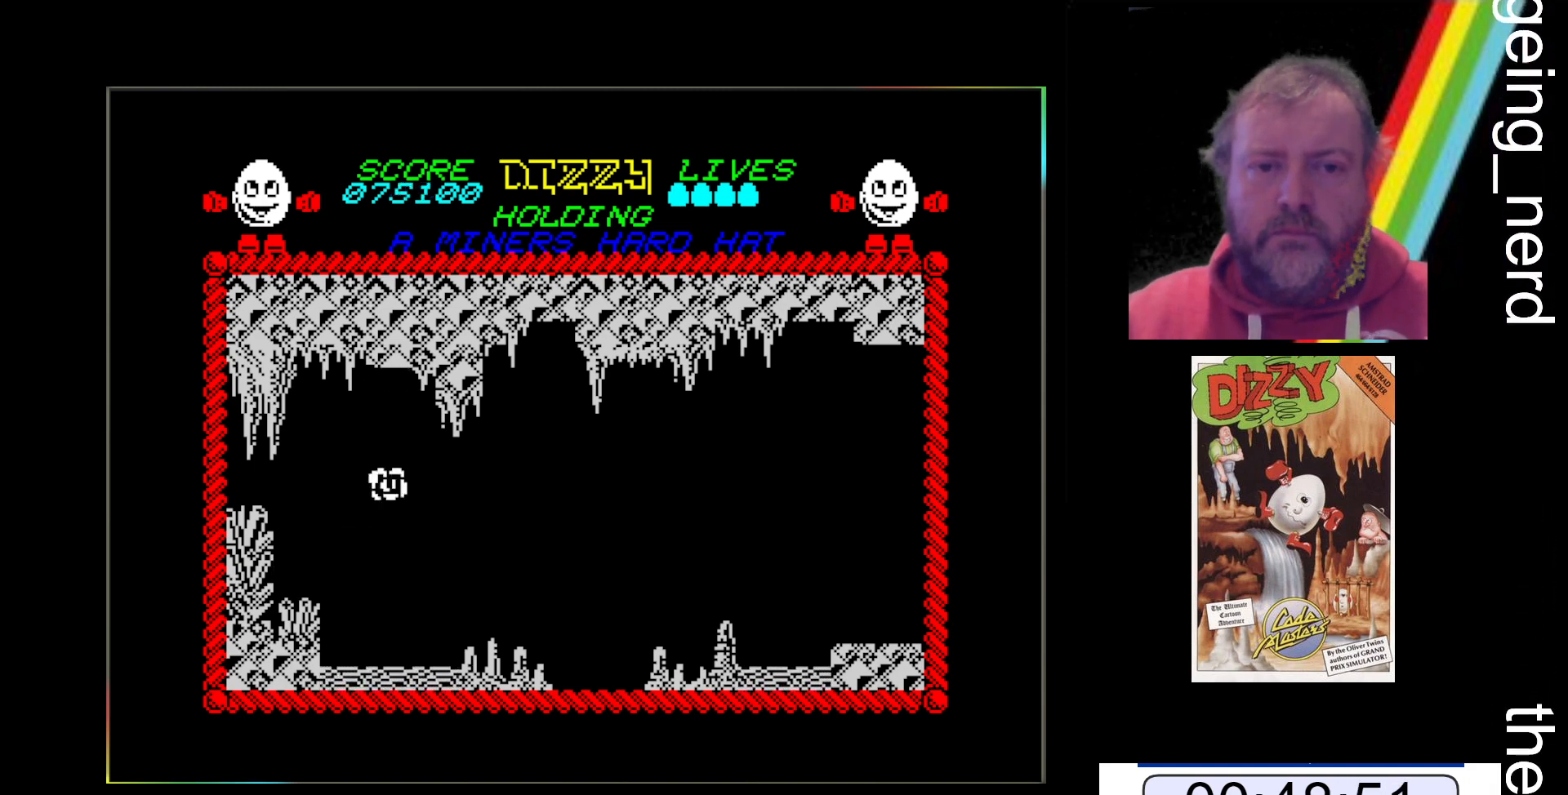
{"keys": ["space", "x"], "events": []}
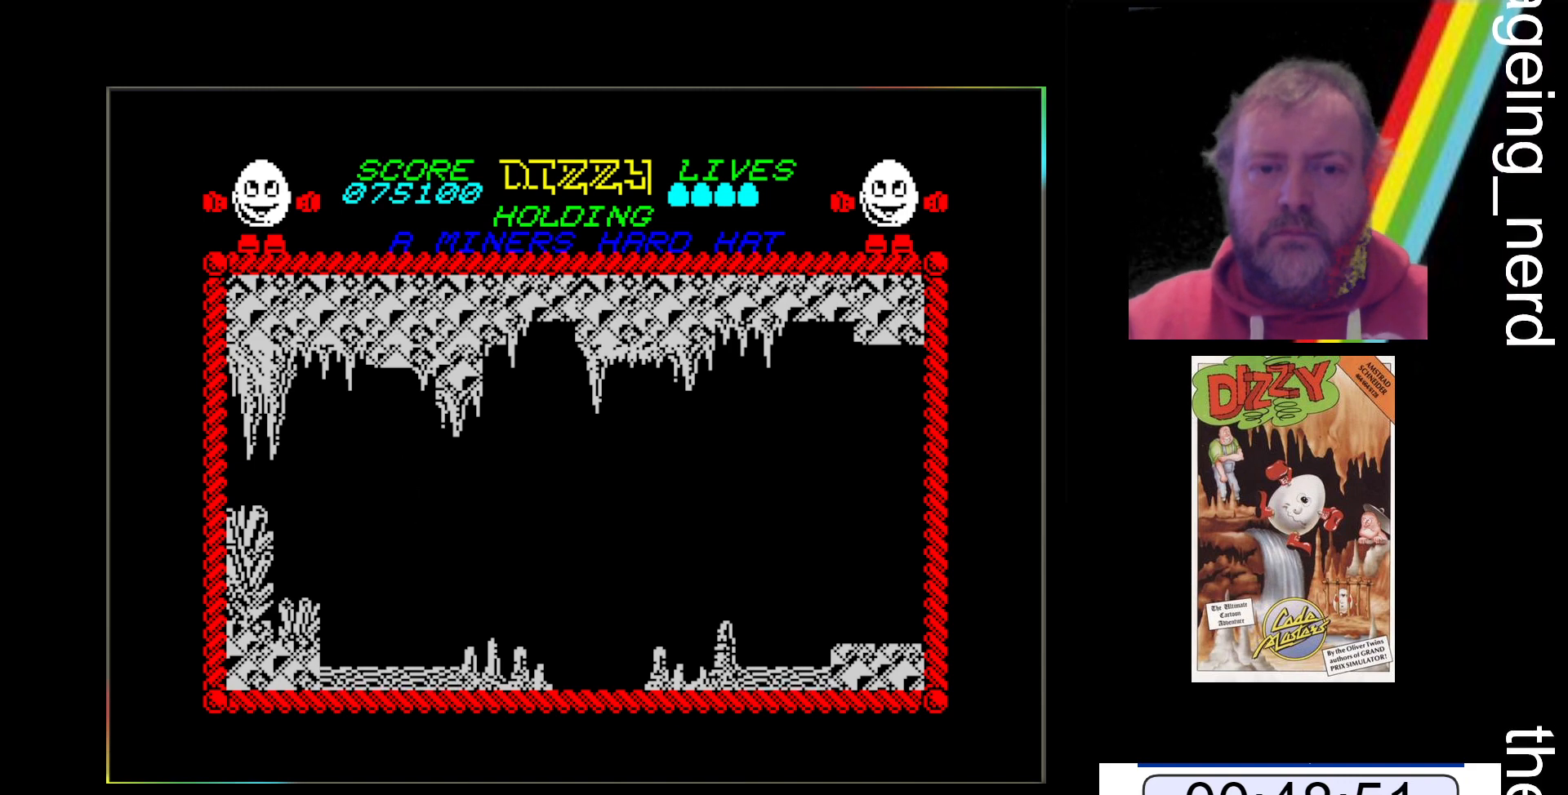
{"keys": [], "events": [[100, "space", "up"], [167, "x", "up"]]}